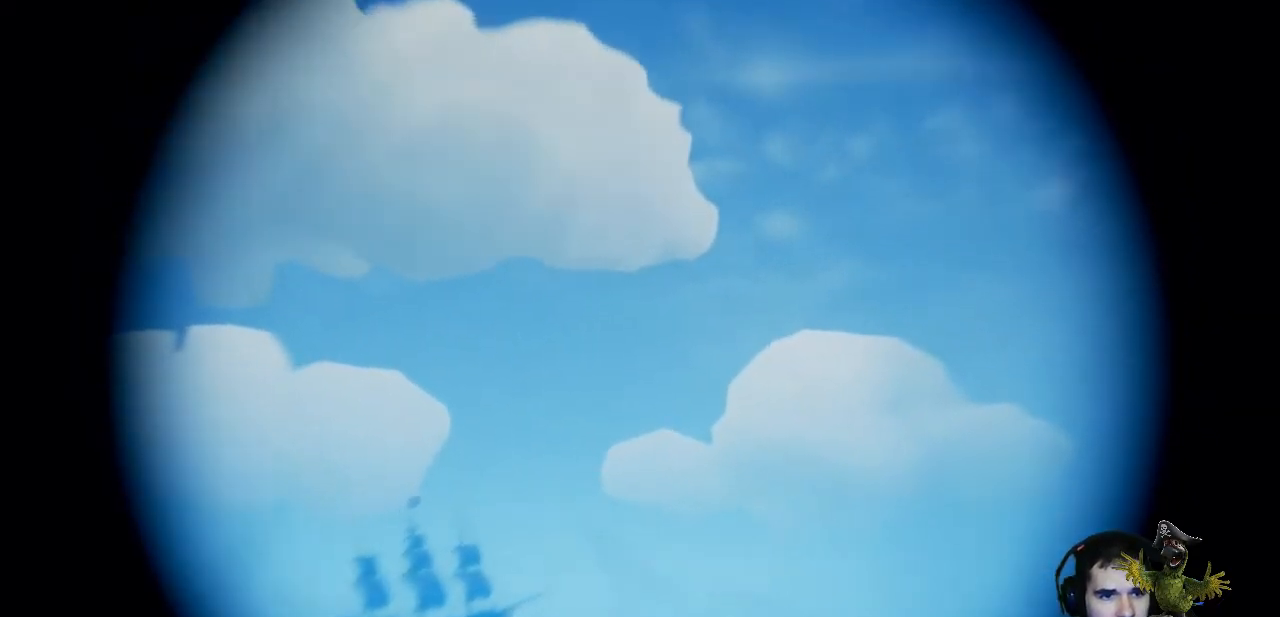
Gameplay with a controller (Xbox layout); each line is a JSON object with the inputs held at the frame after it. "events" lists button and stick changes between this image and that frame as [ms after this image, input, new state], when the widget could be followed in between. Not read: R3.
{"buttons": ["R2"], "left_stick": "center", "right_stick": "center", "events": [[33, "right_stick", "down"], [333, "right_stick", "center"]]}
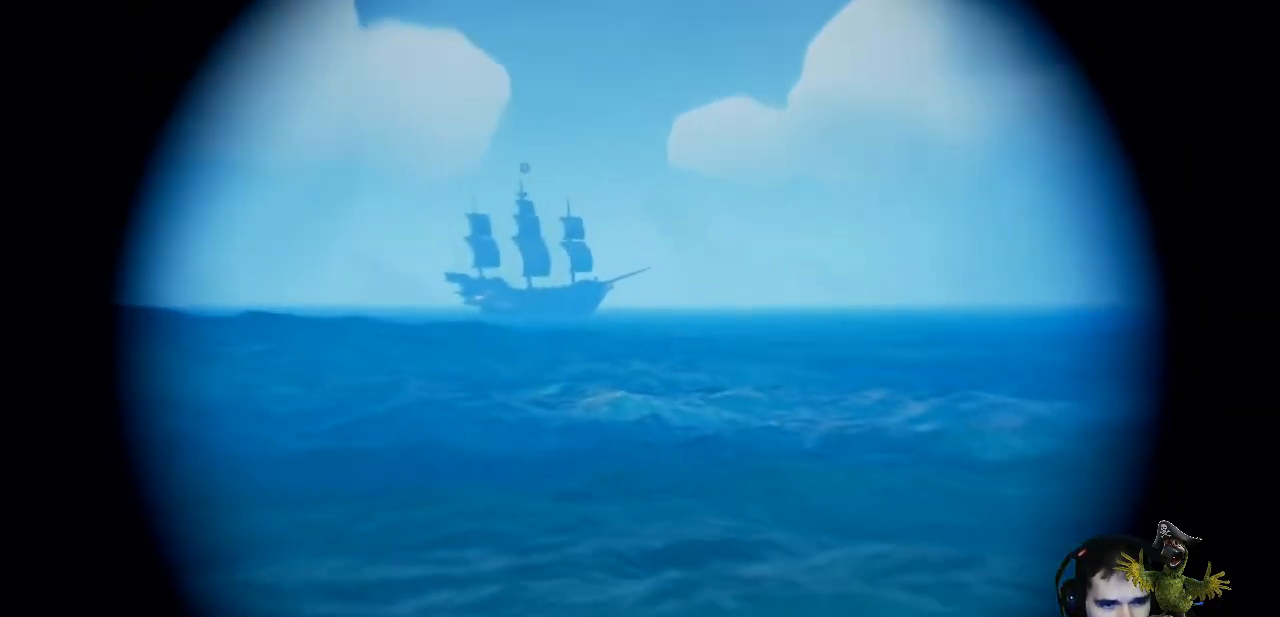
{"buttons": ["R2"], "left_stick": "center", "right_stick": "center", "events": [[167, "right_stick", "up-right"], [300, "right_stick", "center"]]}
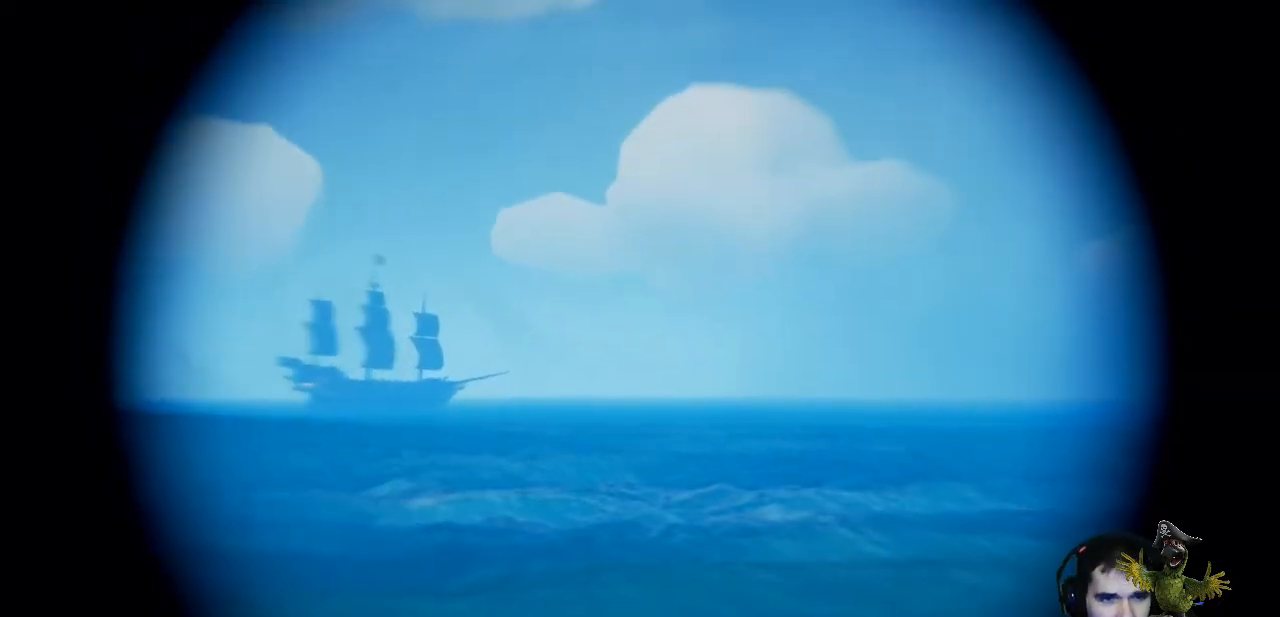
{"buttons": ["R2"], "left_stick": "center", "right_stick": "center", "events": []}
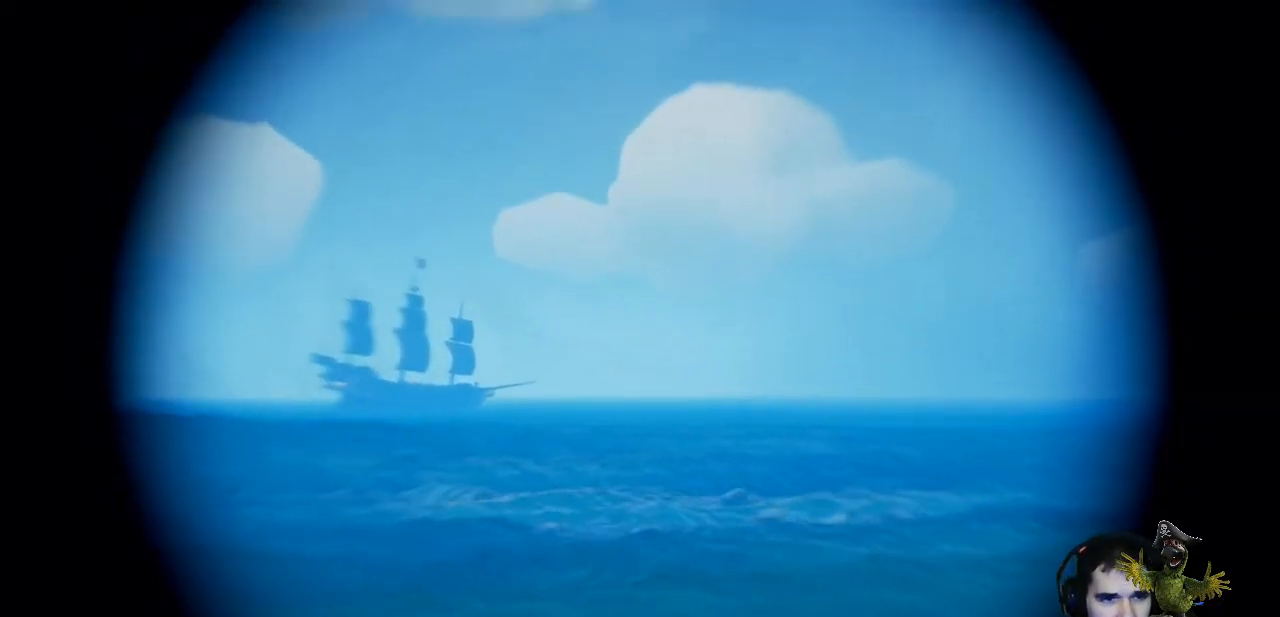
{"buttons": ["R2"], "left_stick": "center", "right_stick": "center", "events": []}
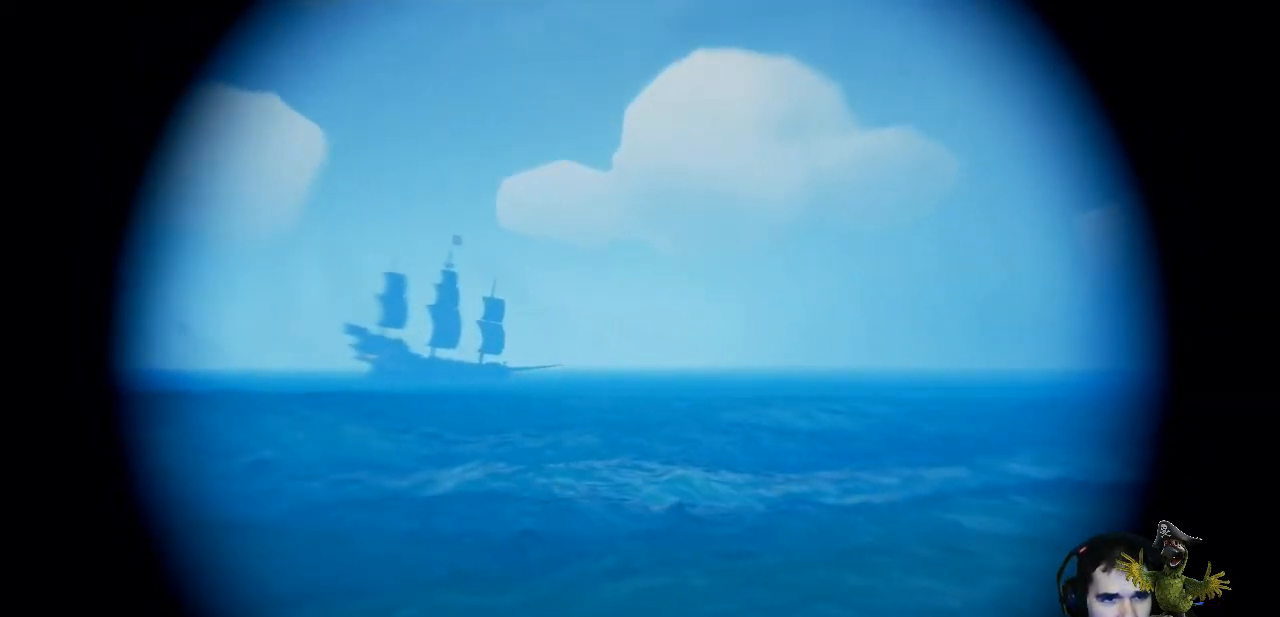
{"buttons": ["R2"], "left_stick": "center", "right_stick": "center", "events": []}
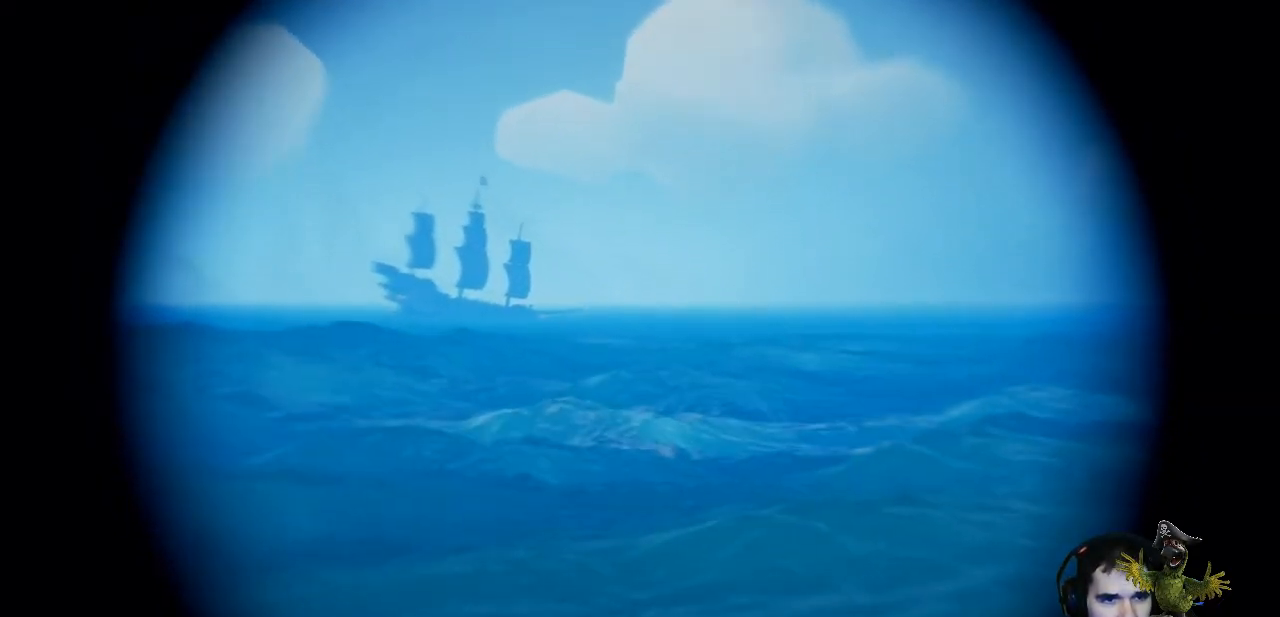
{"buttons": ["R2"], "left_stick": "center", "right_stick": "center", "events": []}
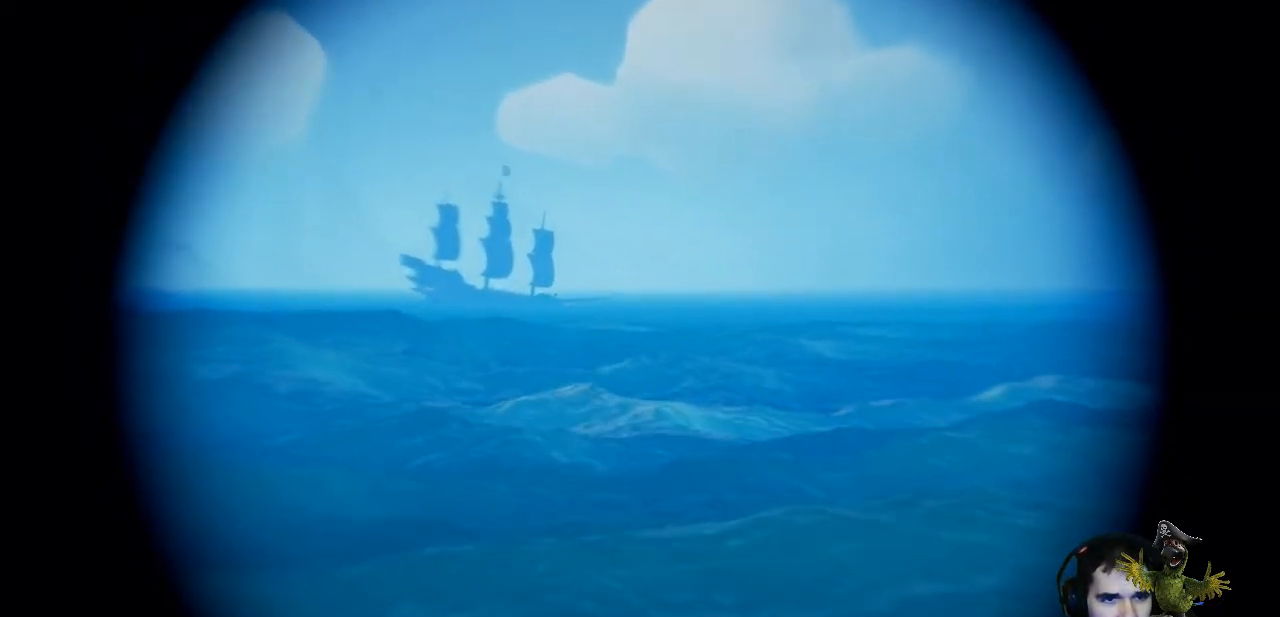
{"buttons": ["R2"], "left_stick": "center", "right_stick": "center", "events": [[233, "right_stick", "right"], [400, "right_stick", "center"]]}
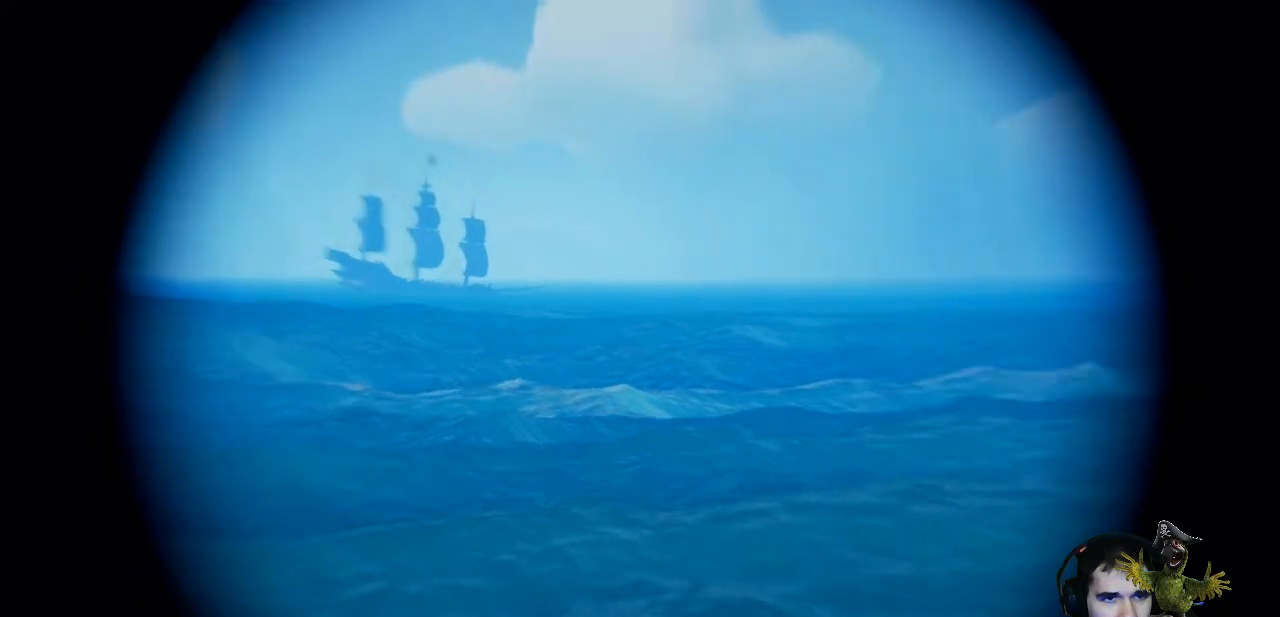
{"buttons": ["R2"], "left_stick": "center", "right_stick": "center", "events": [[267, "right_stick", "up-right"], [433, "right_stick", "center"]]}
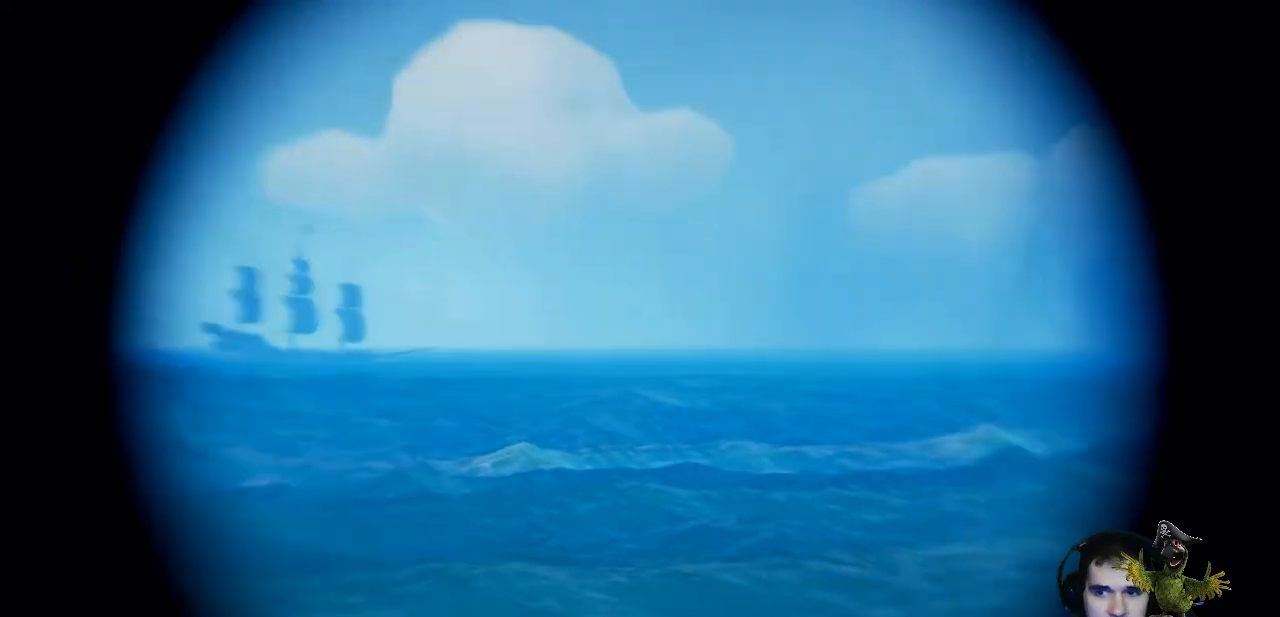
{"buttons": ["R2"], "left_stick": "center", "right_stick": "center", "events": []}
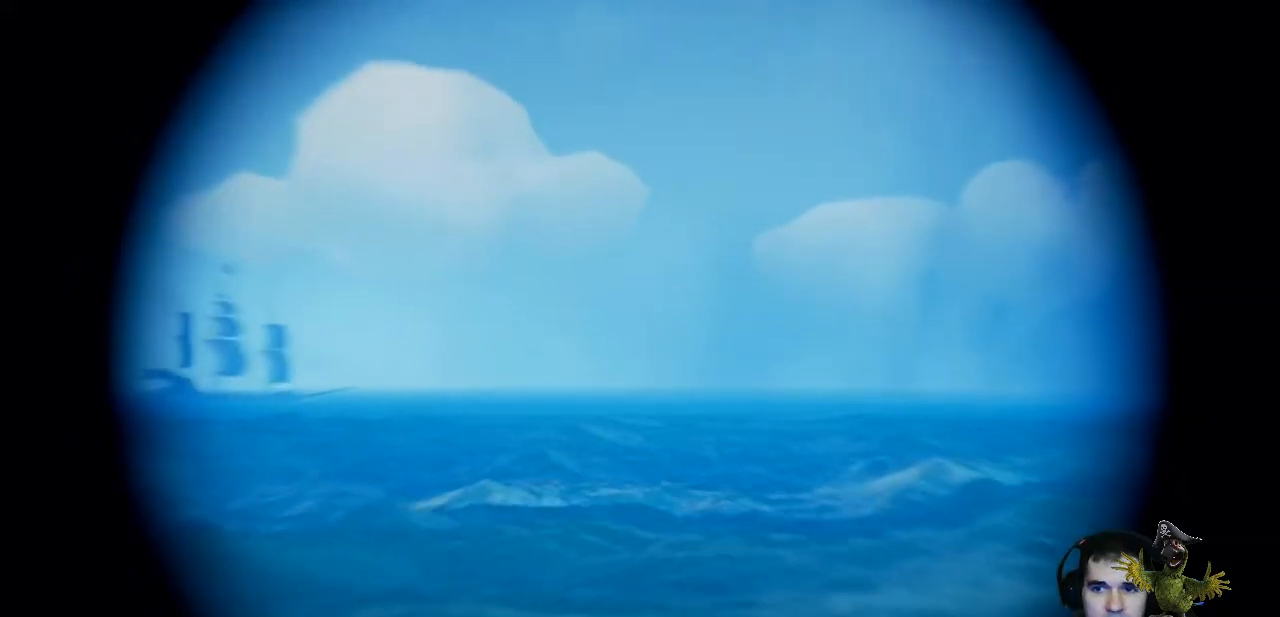
{"buttons": ["R2"], "left_stick": "center", "right_stick": "center", "events": []}
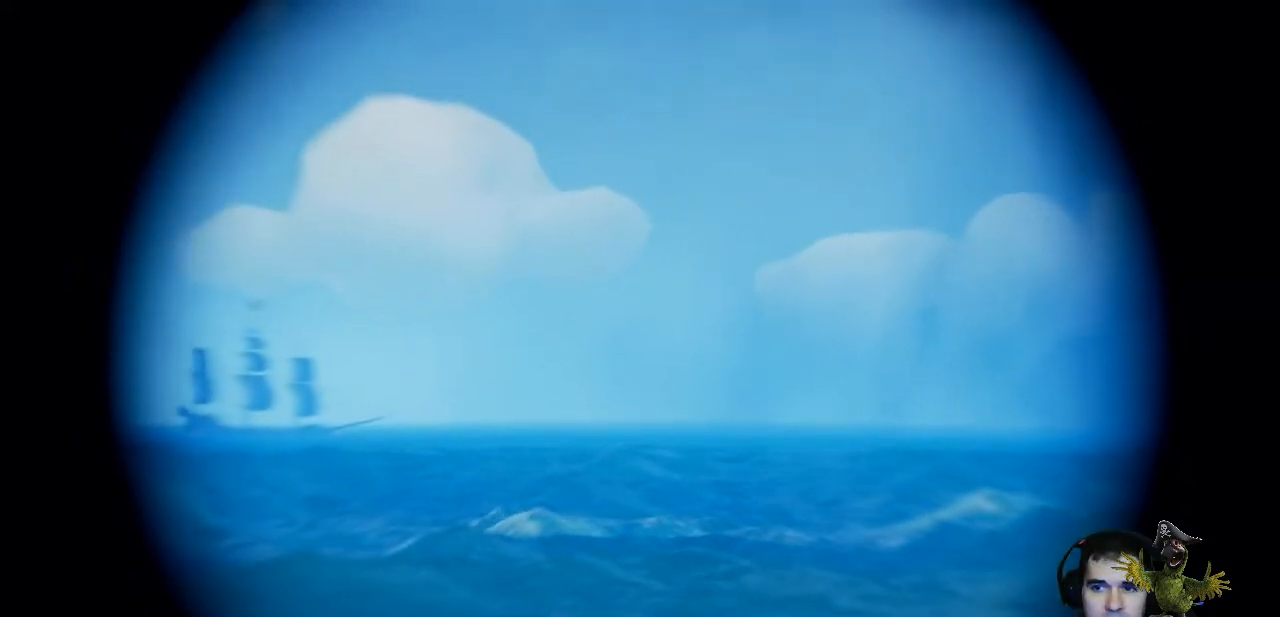
{"buttons": ["R2"], "left_stick": "center", "right_stick": "down-right", "events": [[400, "right_stick", "down-right"]]}
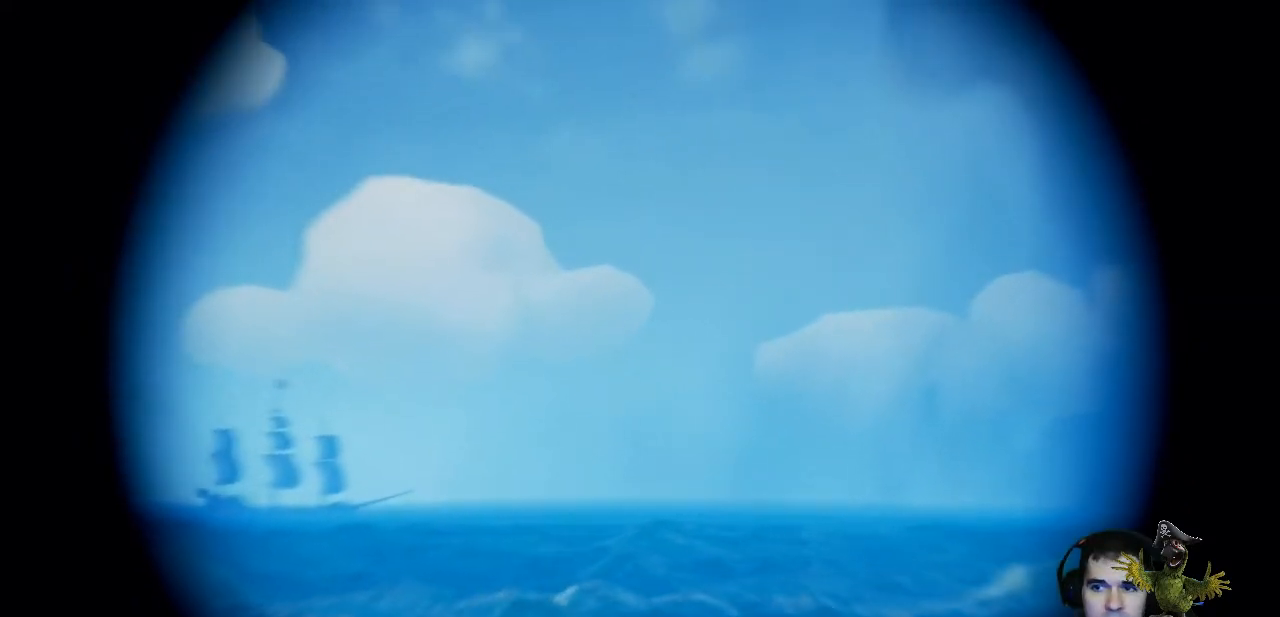
{"buttons": ["R2"], "left_stick": "center", "right_stick": "center", "events": [[100, "right_stick", "center"]]}
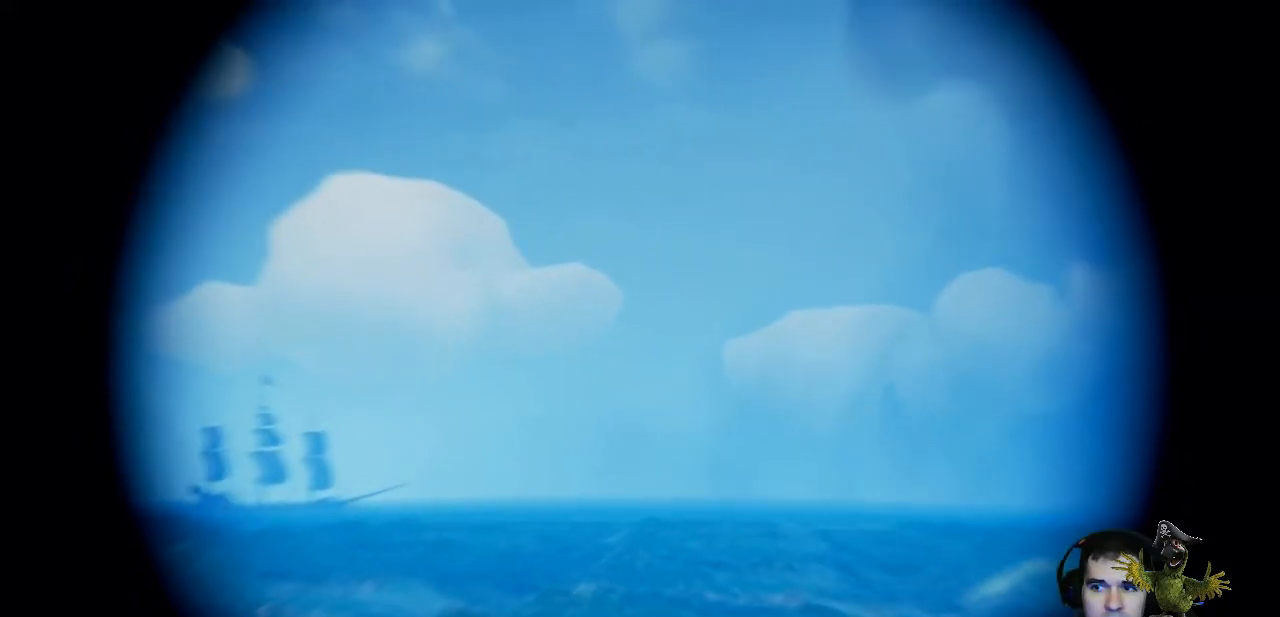
{"buttons": ["R2"], "left_stick": "center", "right_stick": "center", "events": []}
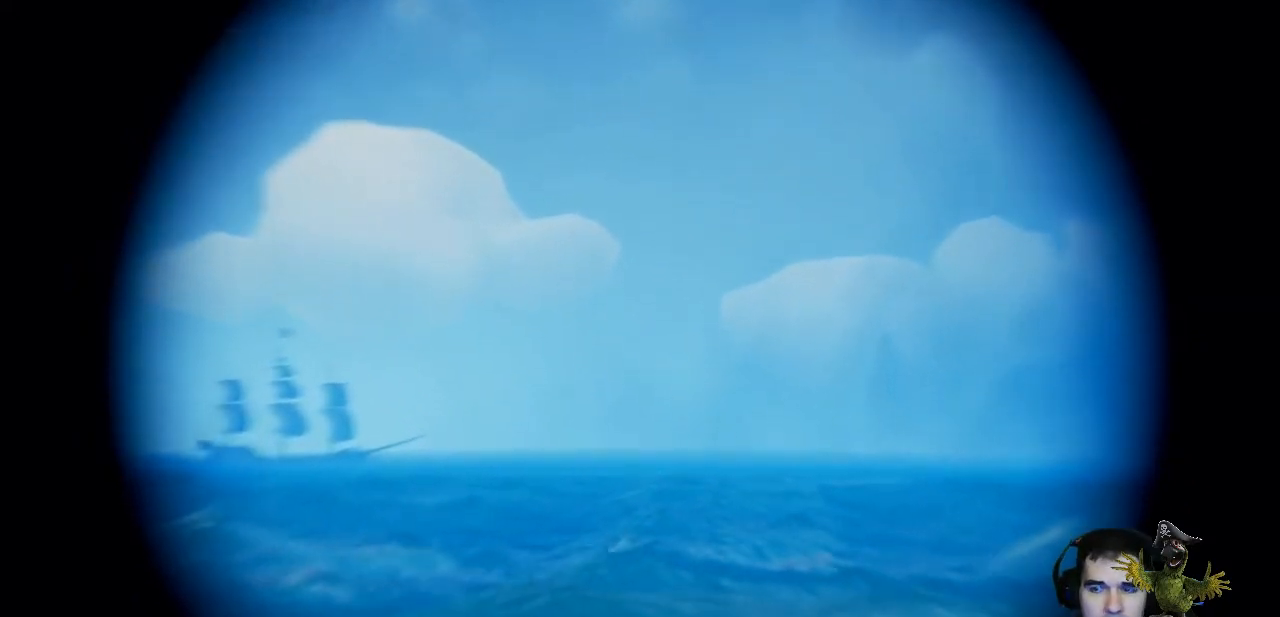
{"buttons": ["R2"], "left_stick": "center", "right_stick": "center", "events": []}
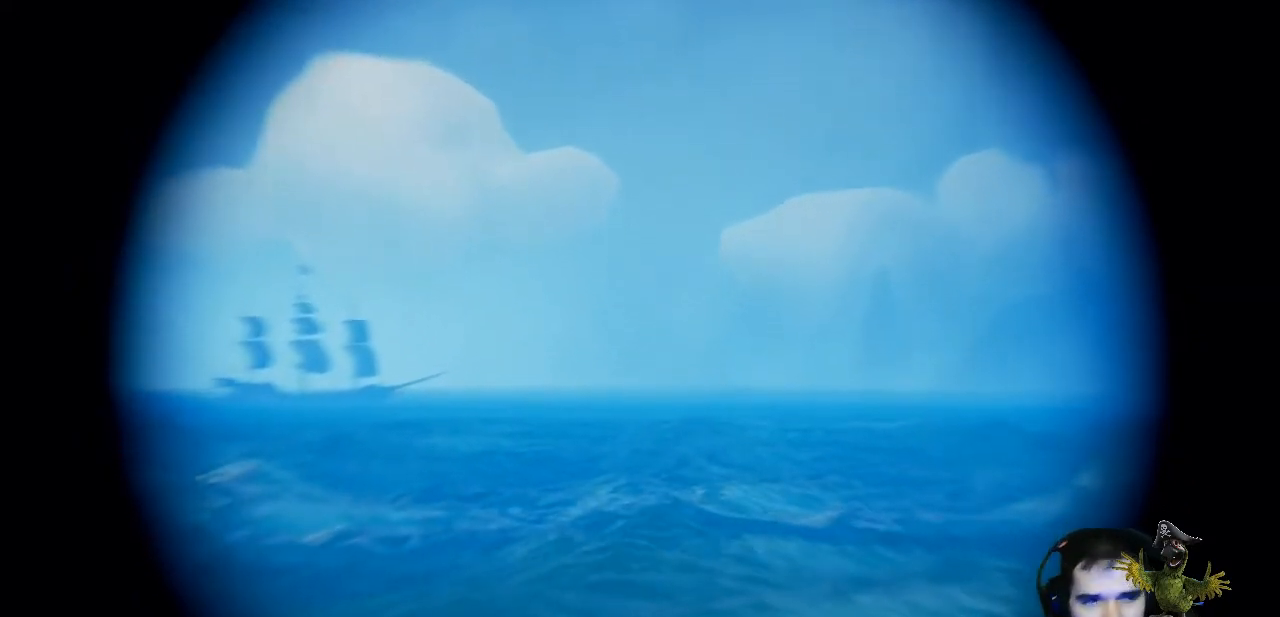
{"buttons": ["R2"], "left_stick": "center", "right_stick": "center", "events": []}
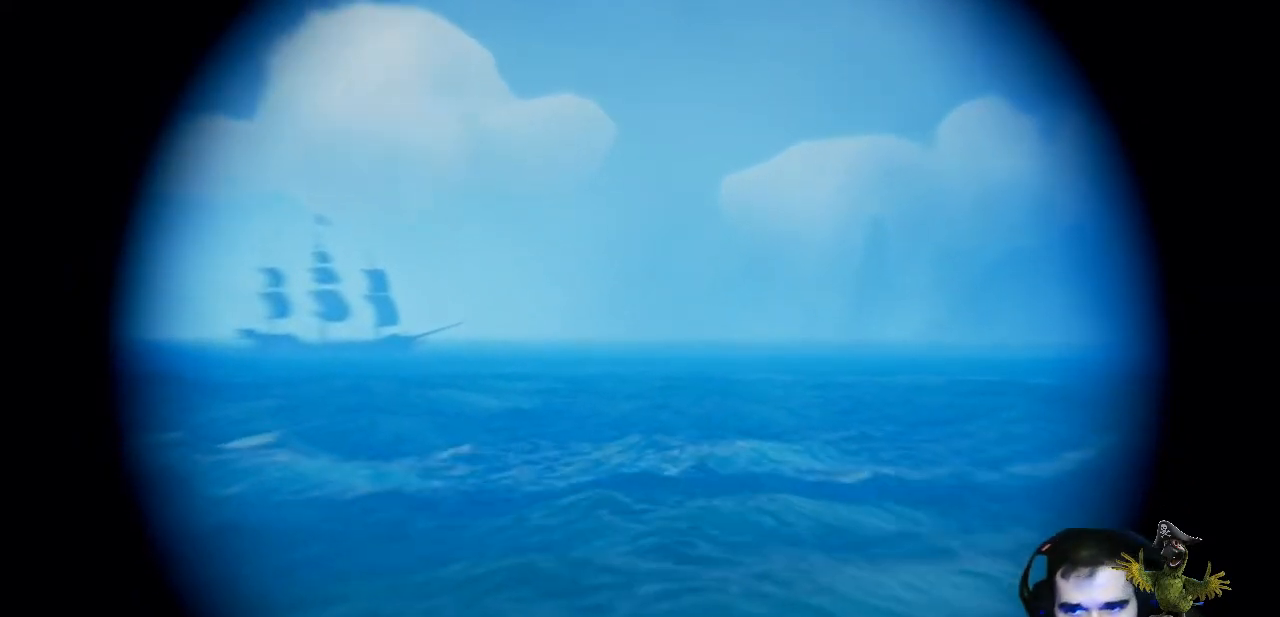
{"buttons": ["R2"], "left_stick": "center", "right_stick": "center", "events": []}
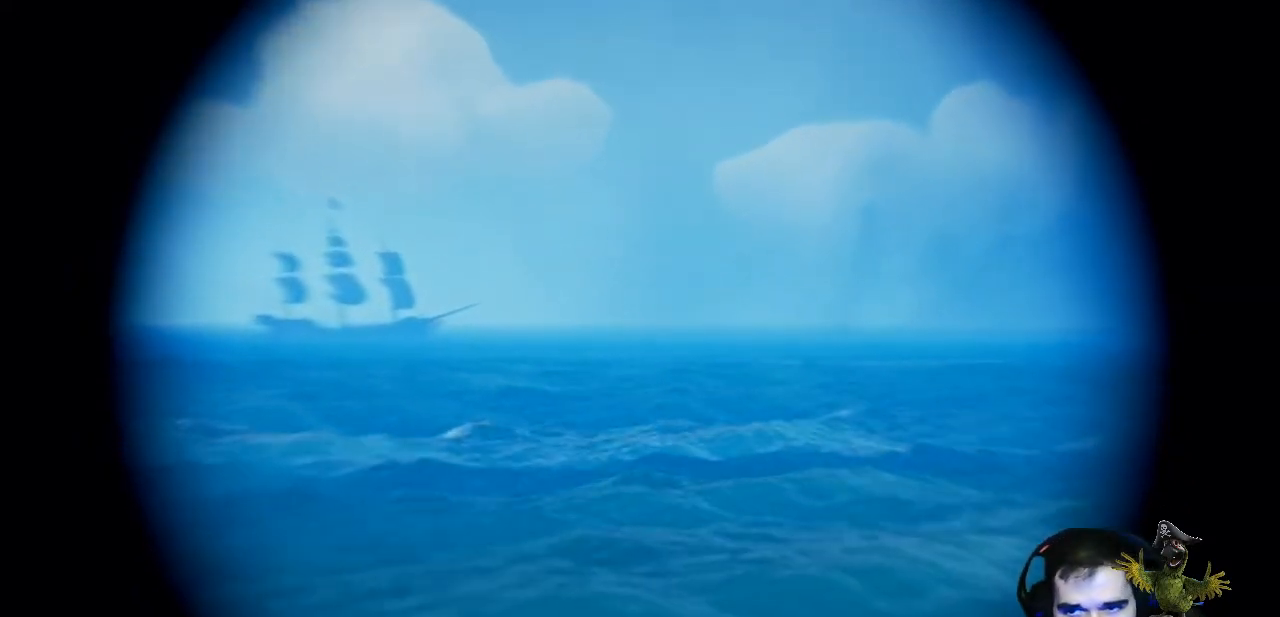
{"buttons": ["R2"], "left_stick": "center", "right_stick": "center", "events": []}
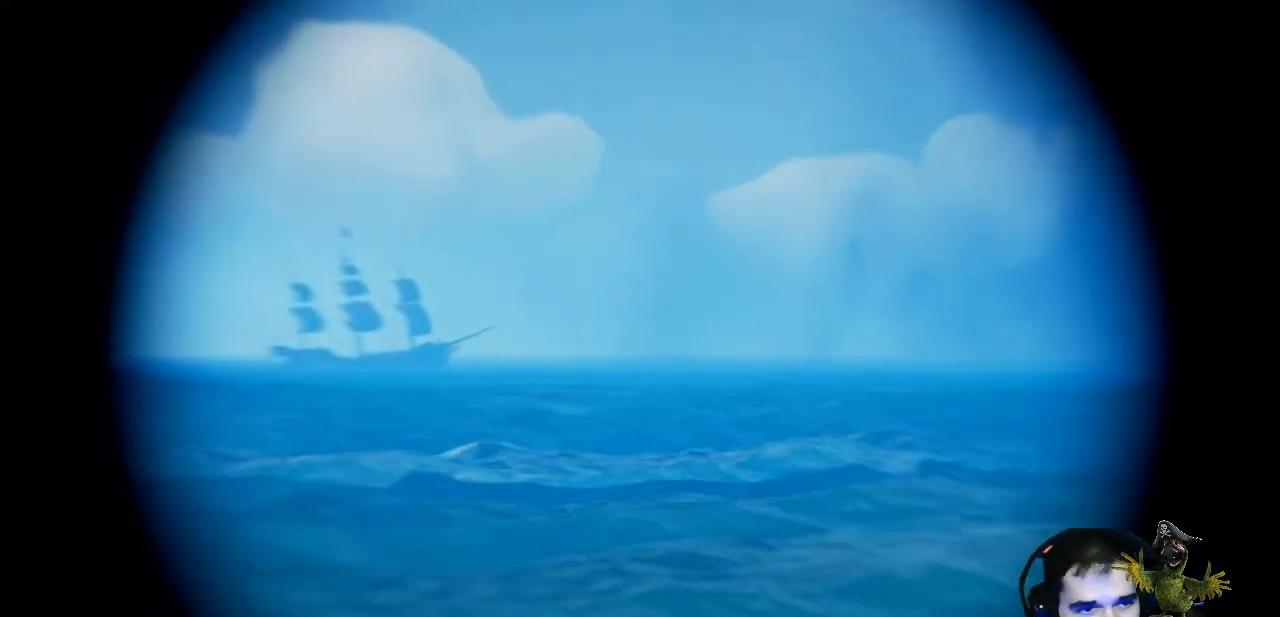
{"buttons": ["R2"], "left_stick": "center", "right_stick": "center", "events": []}
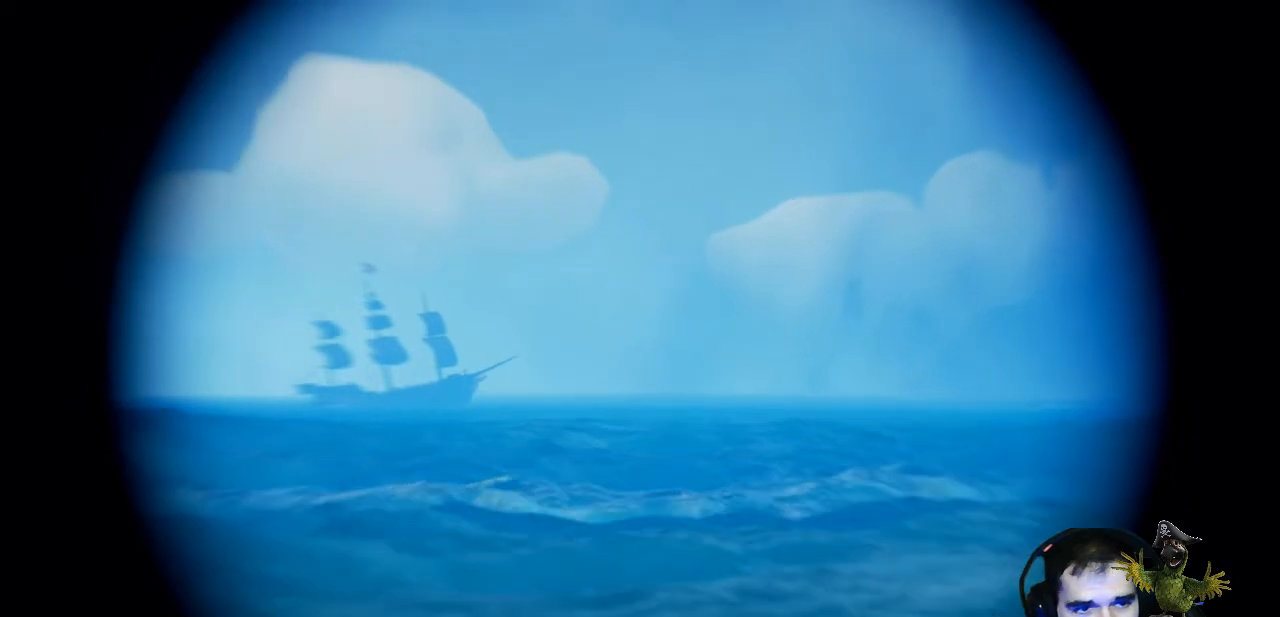
{"buttons": ["R2"], "left_stick": "center", "right_stick": "center", "events": []}
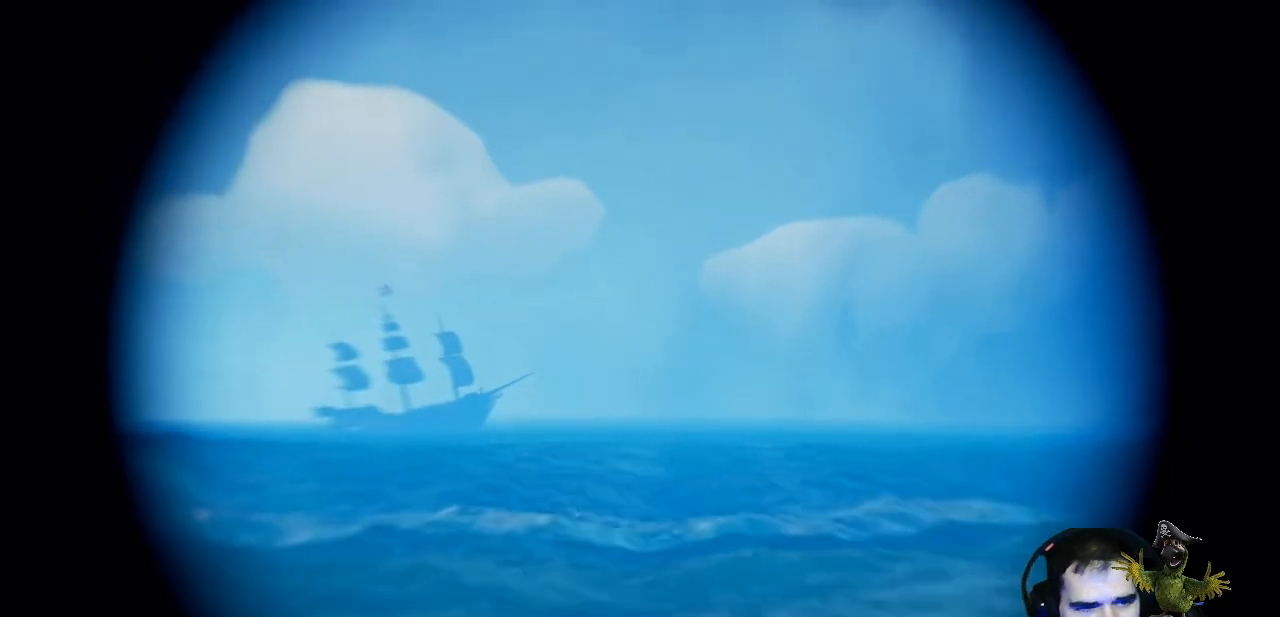
{"buttons": ["R2"], "left_stick": "center", "right_stick": "center", "events": []}
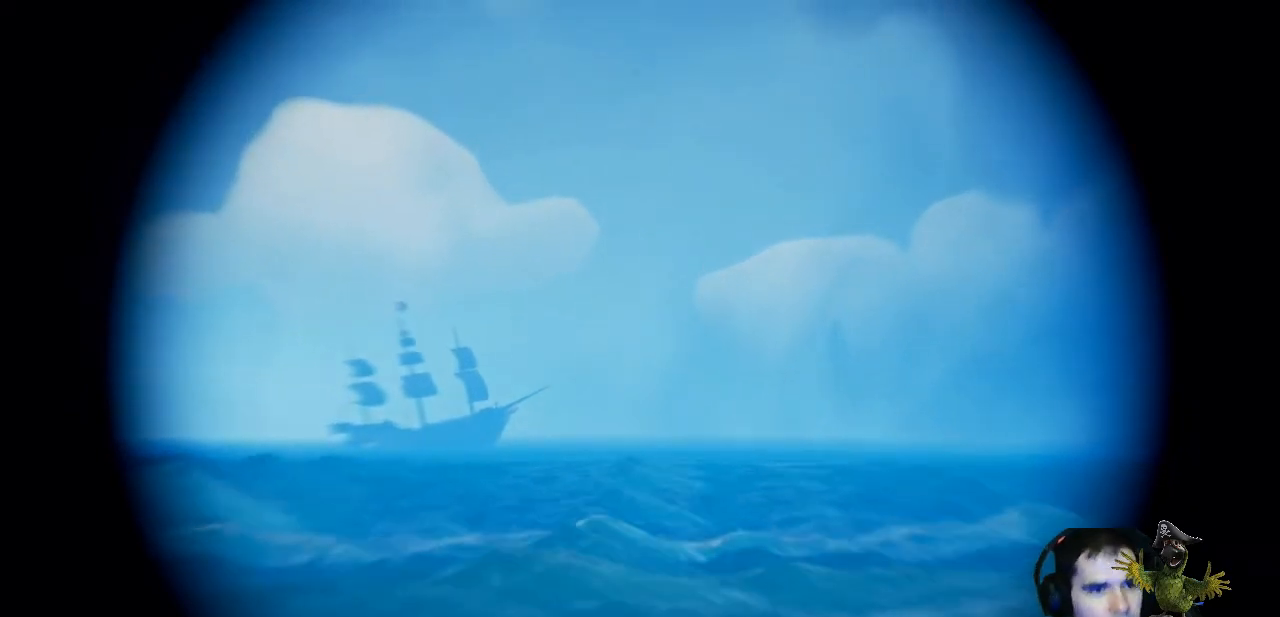
{"buttons": ["R2"], "left_stick": "center", "right_stick": "center", "events": []}
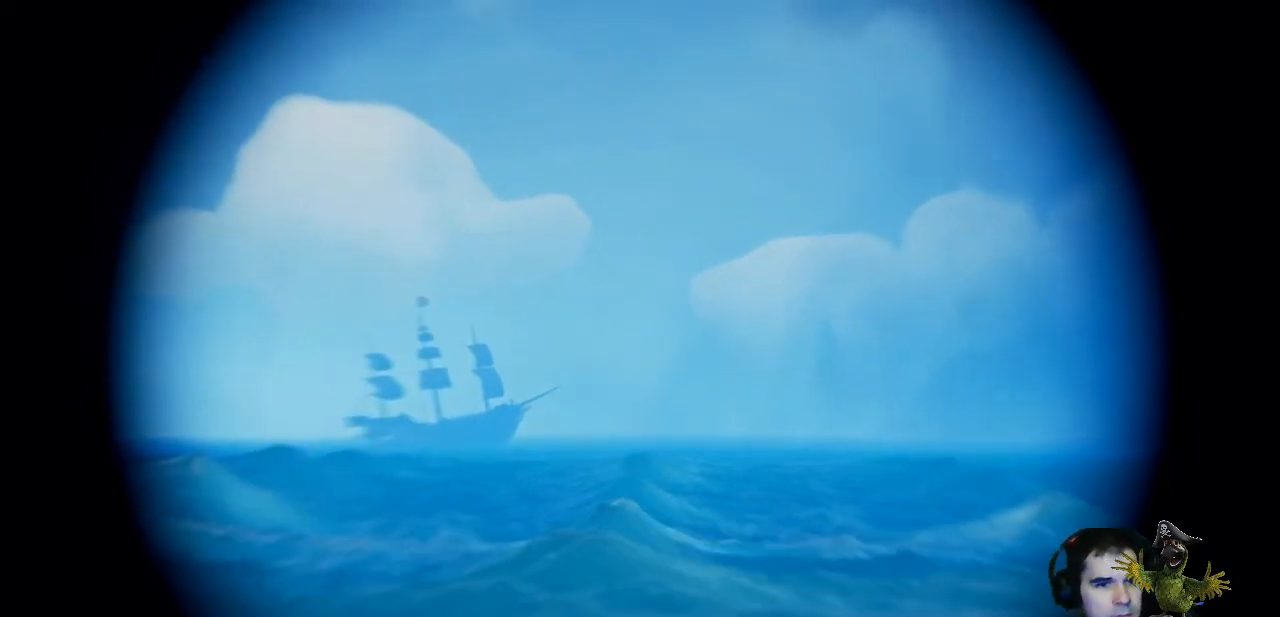
{"buttons": ["R2"], "left_stick": "center", "right_stick": "center", "events": []}
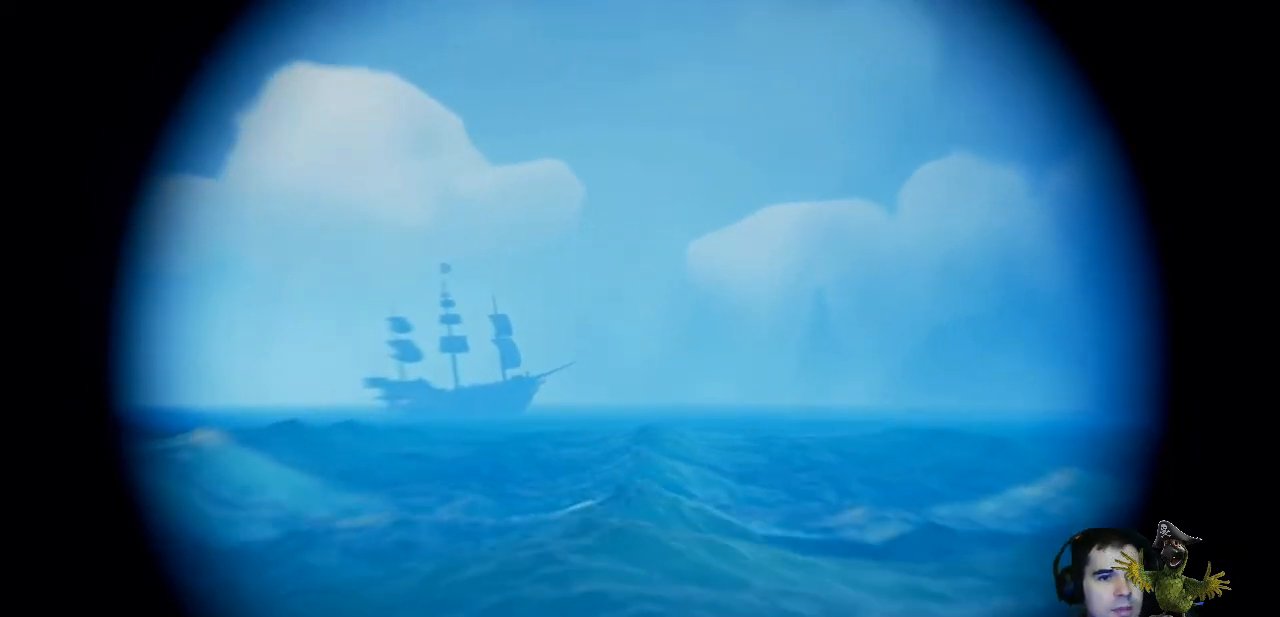
{"buttons": ["R2"], "left_stick": "center", "right_stick": "center", "events": []}
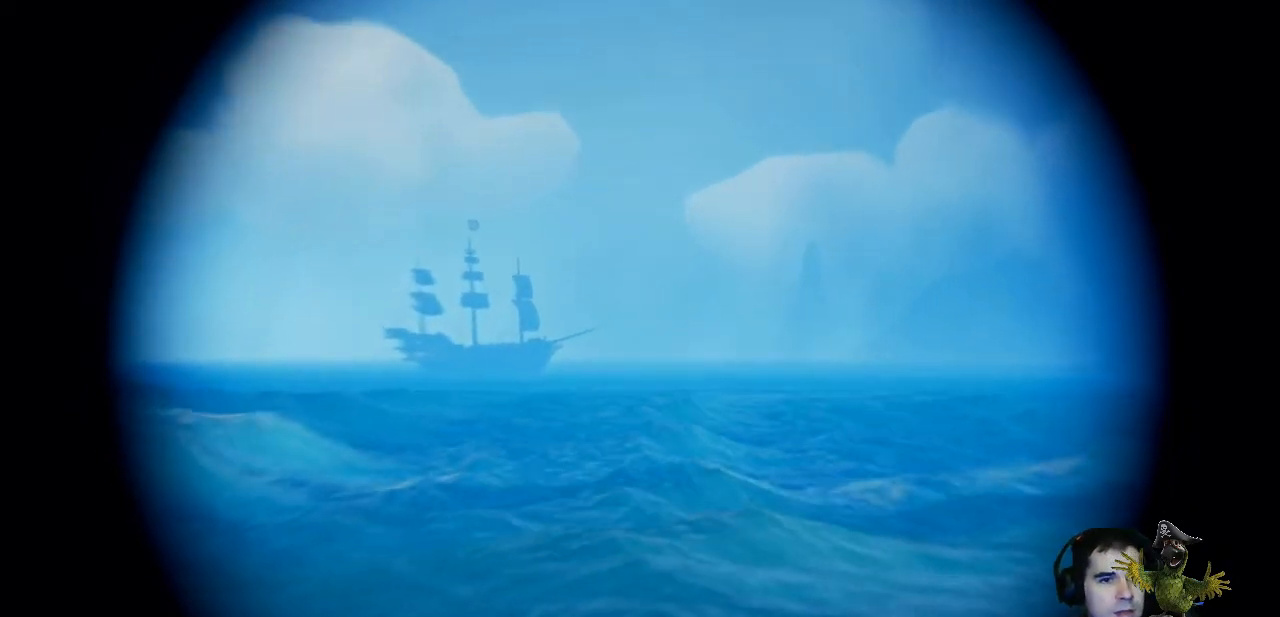
{"buttons": ["R2"], "left_stick": "center", "right_stick": "center", "events": [[67, "right_stick", "up"], [200, "right_stick", "center"]]}
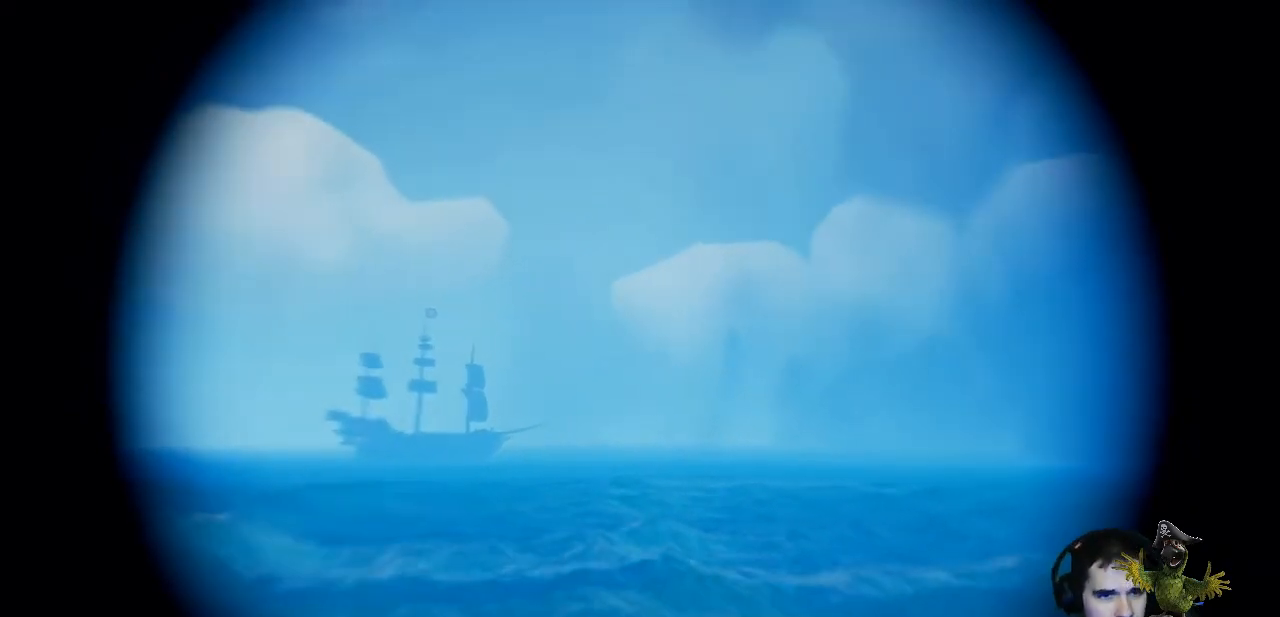
{"buttons": ["R2"], "left_stick": "center", "right_stick": "center", "events": []}
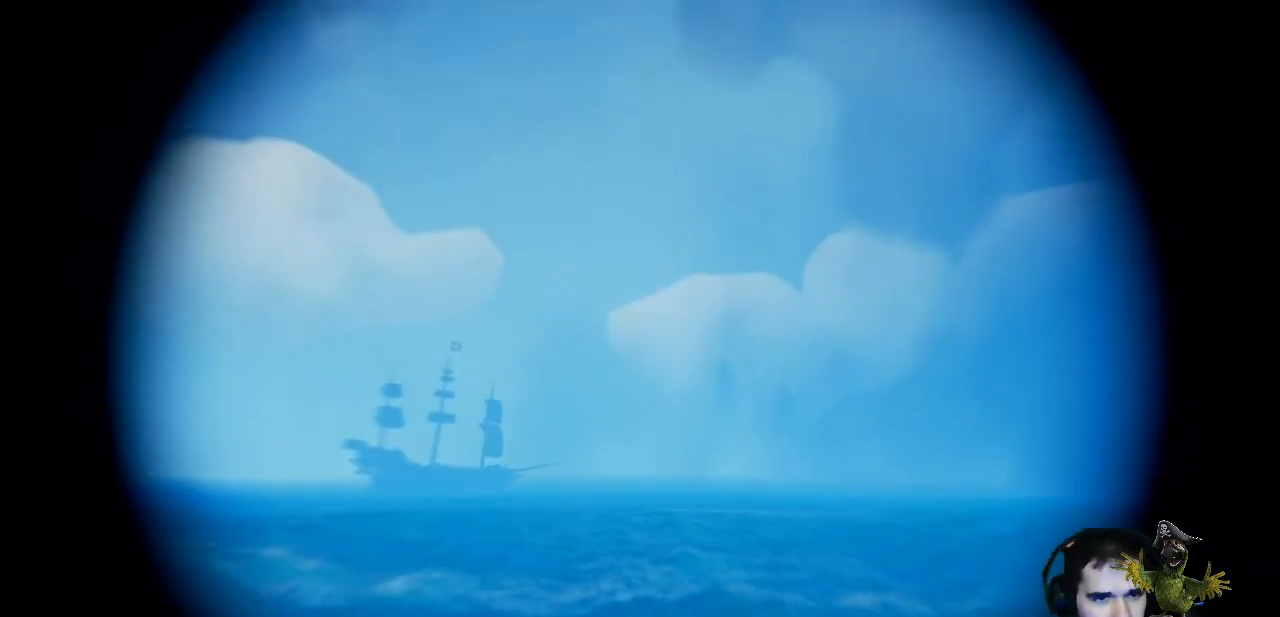
{"buttons": ["R2"], "left_stick": "center", "right_stick": "center", "events": []}
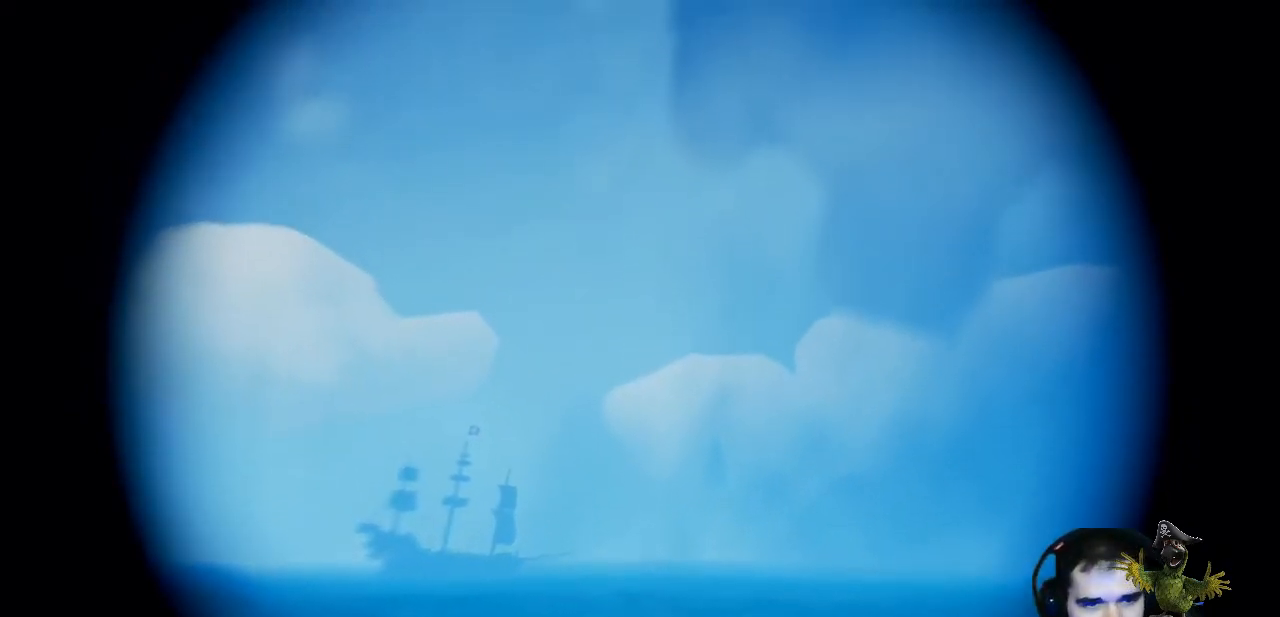
{"buttons": ["R2"], "left_stick": "center", "right_stick": "center", "events": []}
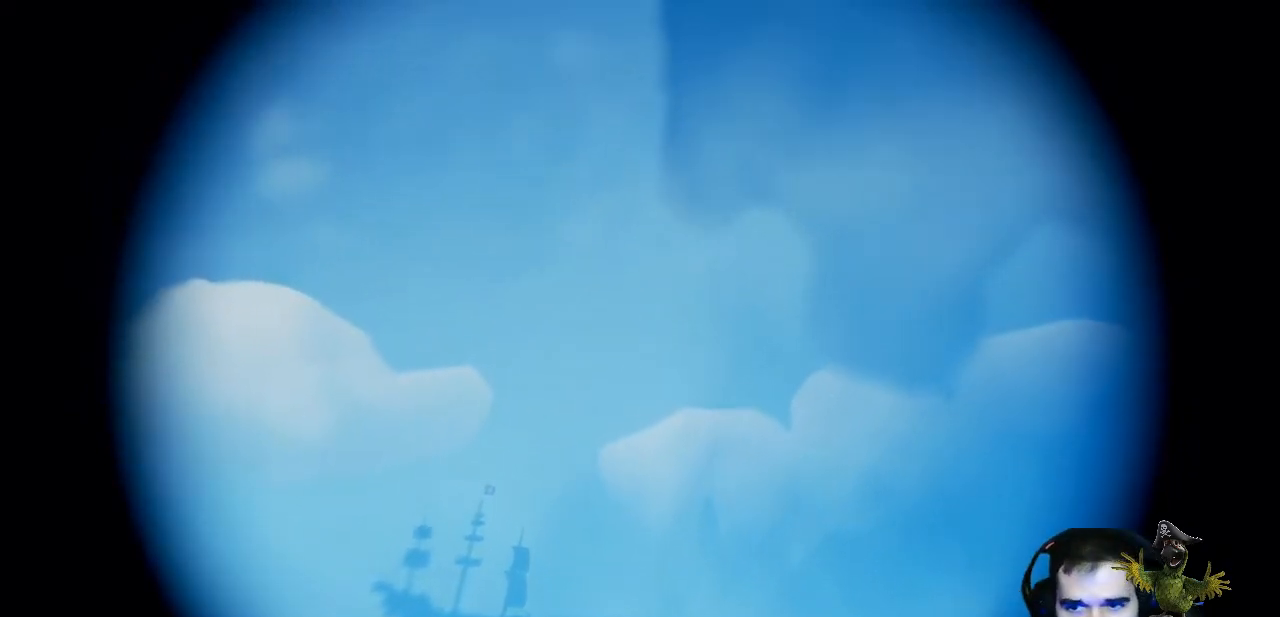
{"buttons": ["R2"], "left_stick": "center", "right_stick": "center", "events": [[167, "right_stick", "down"], [367, "right_stick", "center"]]}
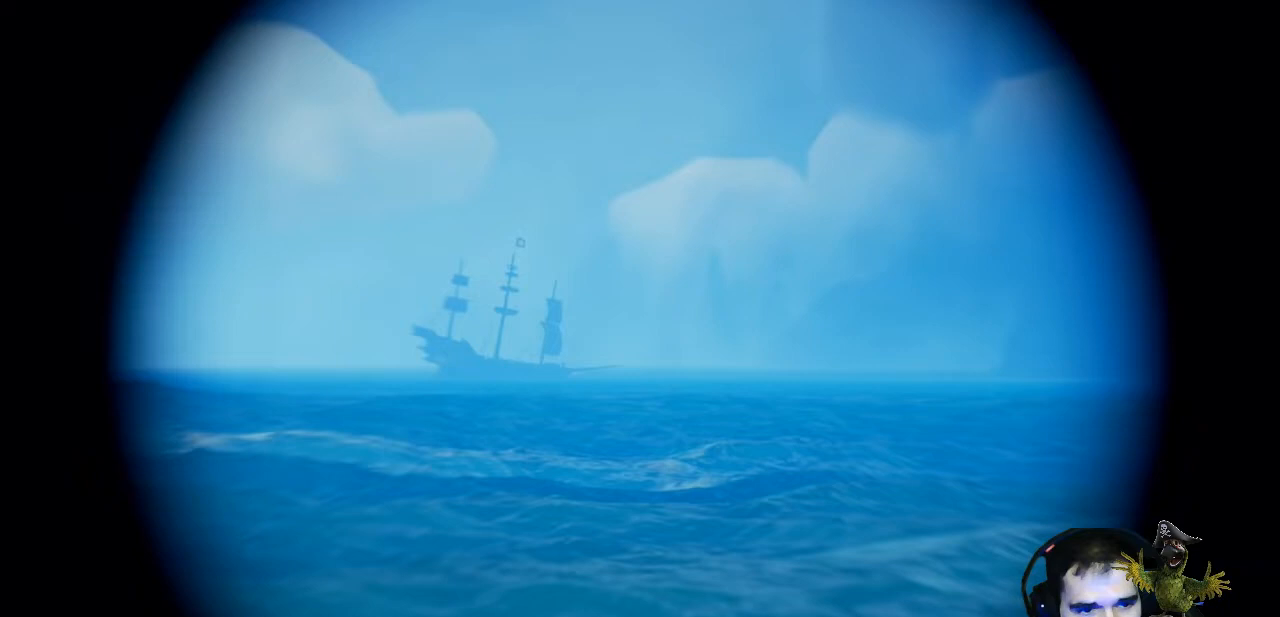
{"buttons": ["R2"], "left_stick": "center", "right_stick": "center", "events": []}
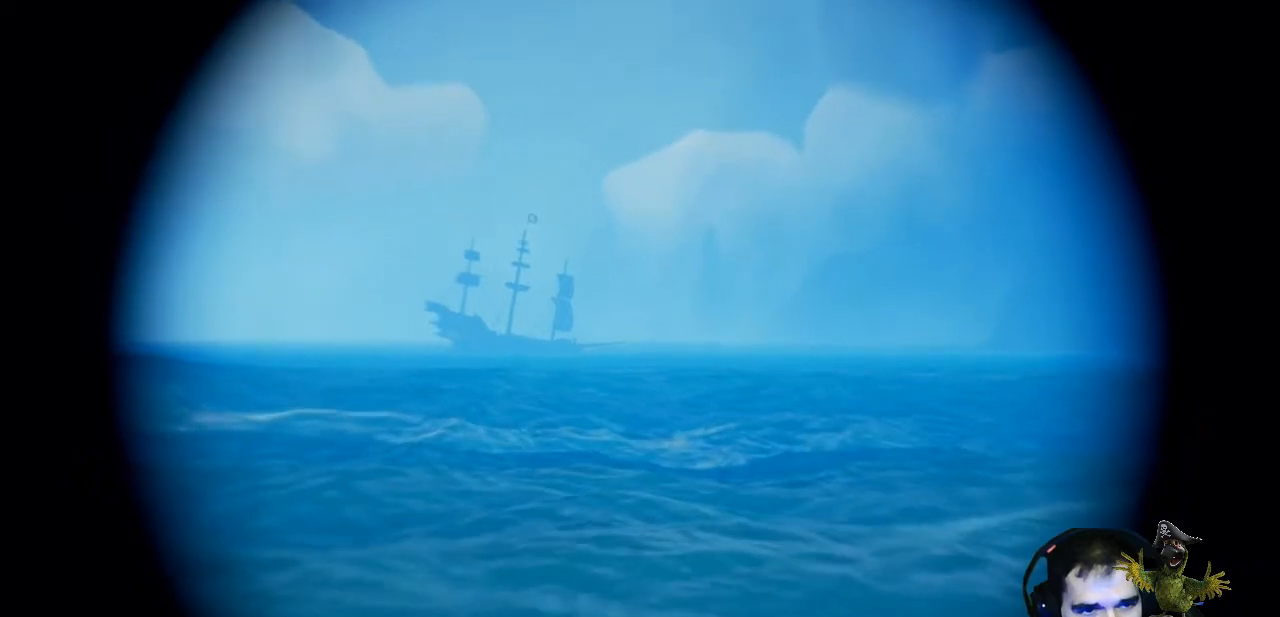
{"buttons": ["R2"], "left_stick": "center", "right_stick": "center", "events": [[33, "right_stick", "up"], [133, "right_stick", "center"]]}
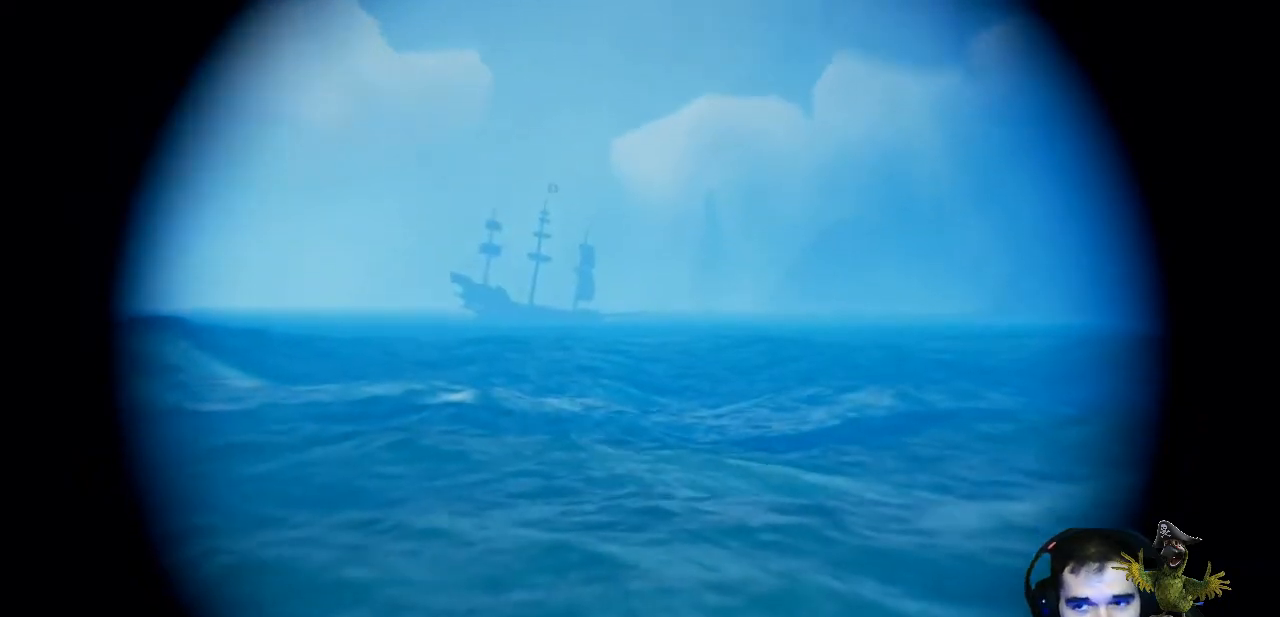
{"buttons": ["R2"], "left_stick": "center", "right_stick": "center", "events": [[67, "right_stick", "down"], [200, "right_stick", "center"]]}